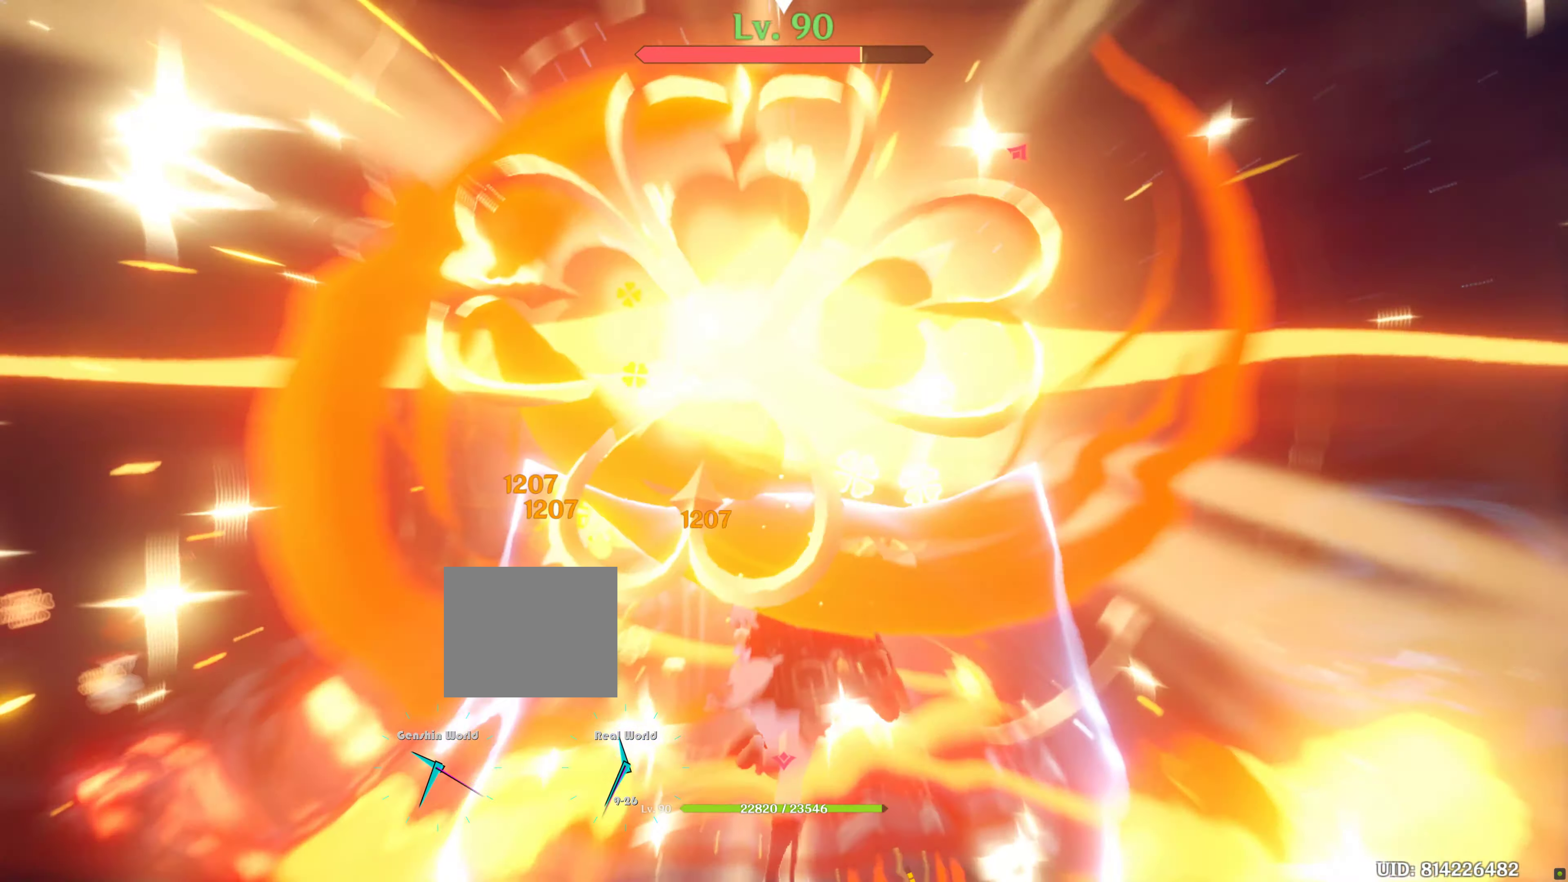
Gameplay with a controller (PlayStation layout); each line is a JSON object with the inputs held at the frame after it. "events" lists button and stick changes between this image and that frame as [ms after this image, input, new state], when the widget could be followed in between. Not read: L3 R3.
{"buttons": [], "left_stick": "down-right", "right_stick": "center", "events": [[383, "right_stick", "center"]]}
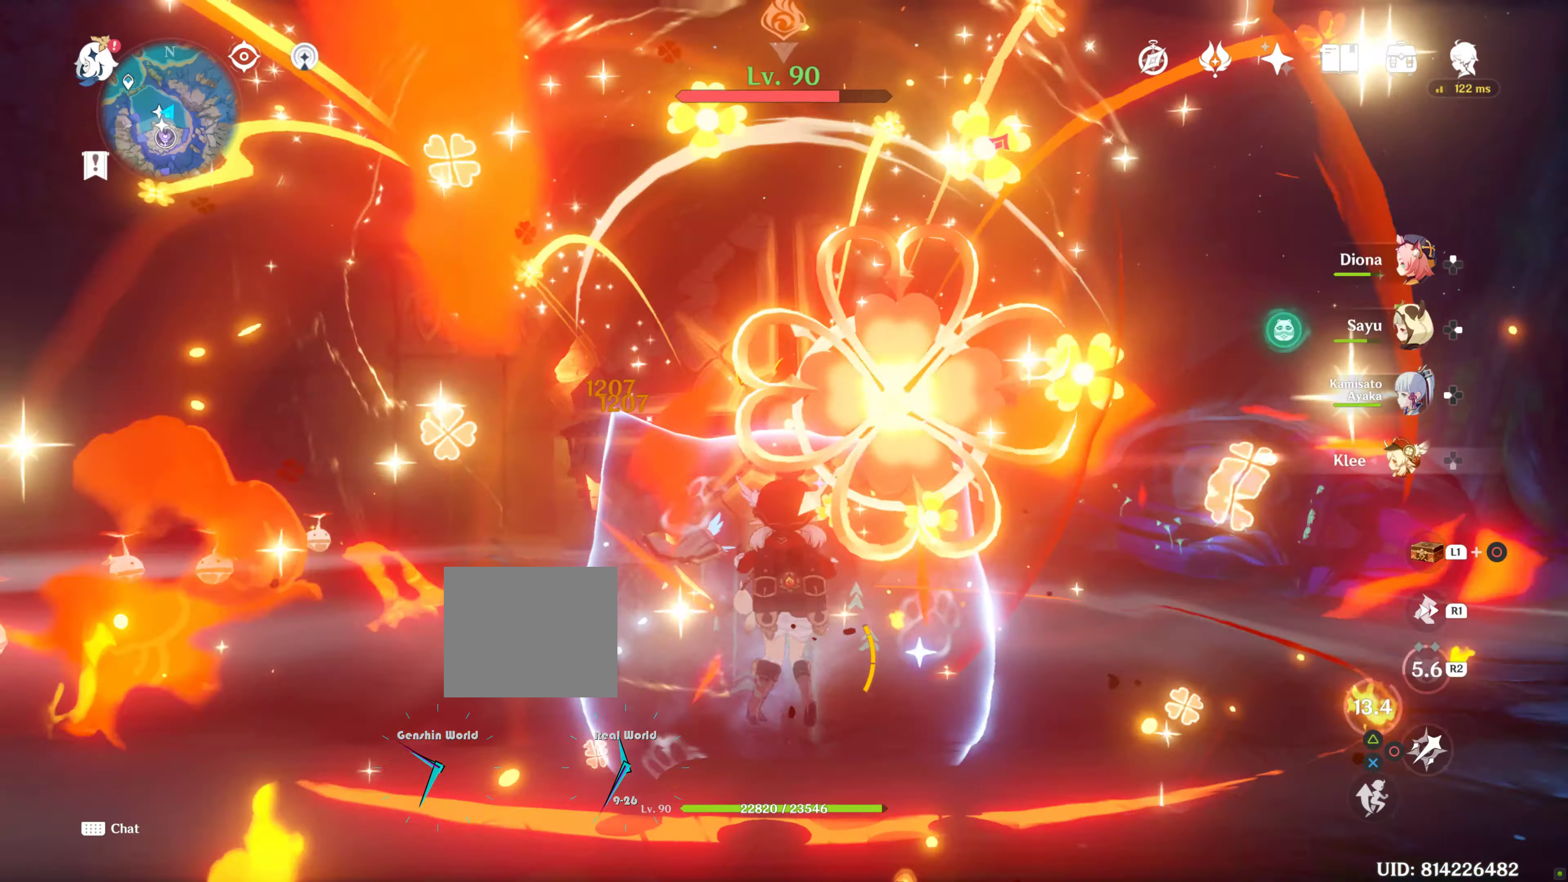
{"buttons": [], "left_stick": "right", "right_stick": "down-left", "events": [[66, "R1", "down"], [66, "right_stick", "down-left"], [133, "R1", "up"], [216, "left_stick", "right"]]}
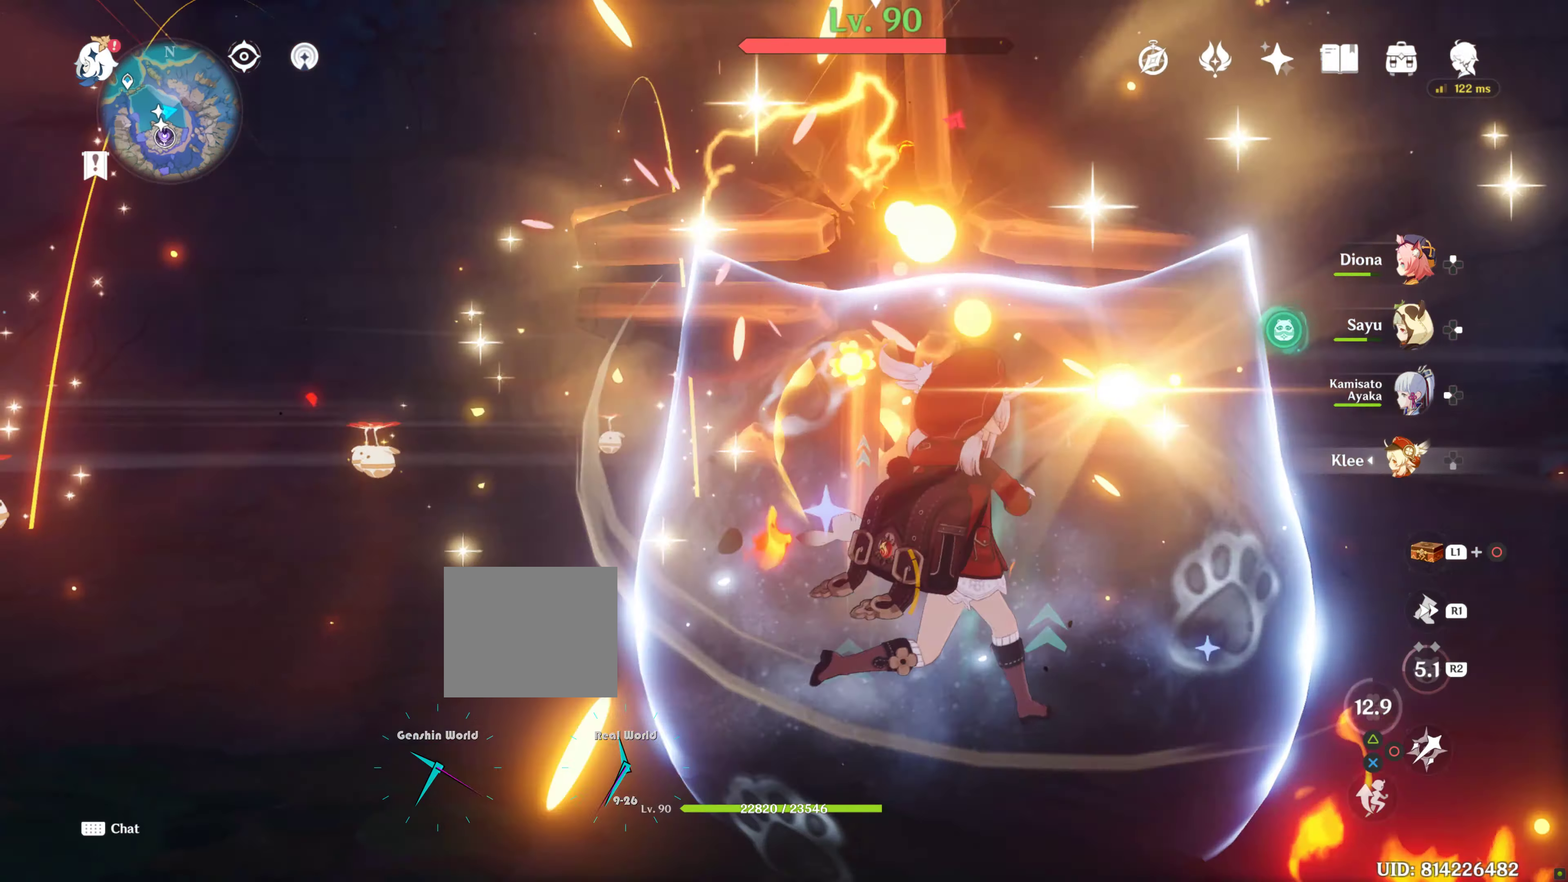
{"buttons": [], "left_stick": "right", "right_stick": "down-left", "events": [[366, "L2", "down"], [416, "L2", "up"]]}
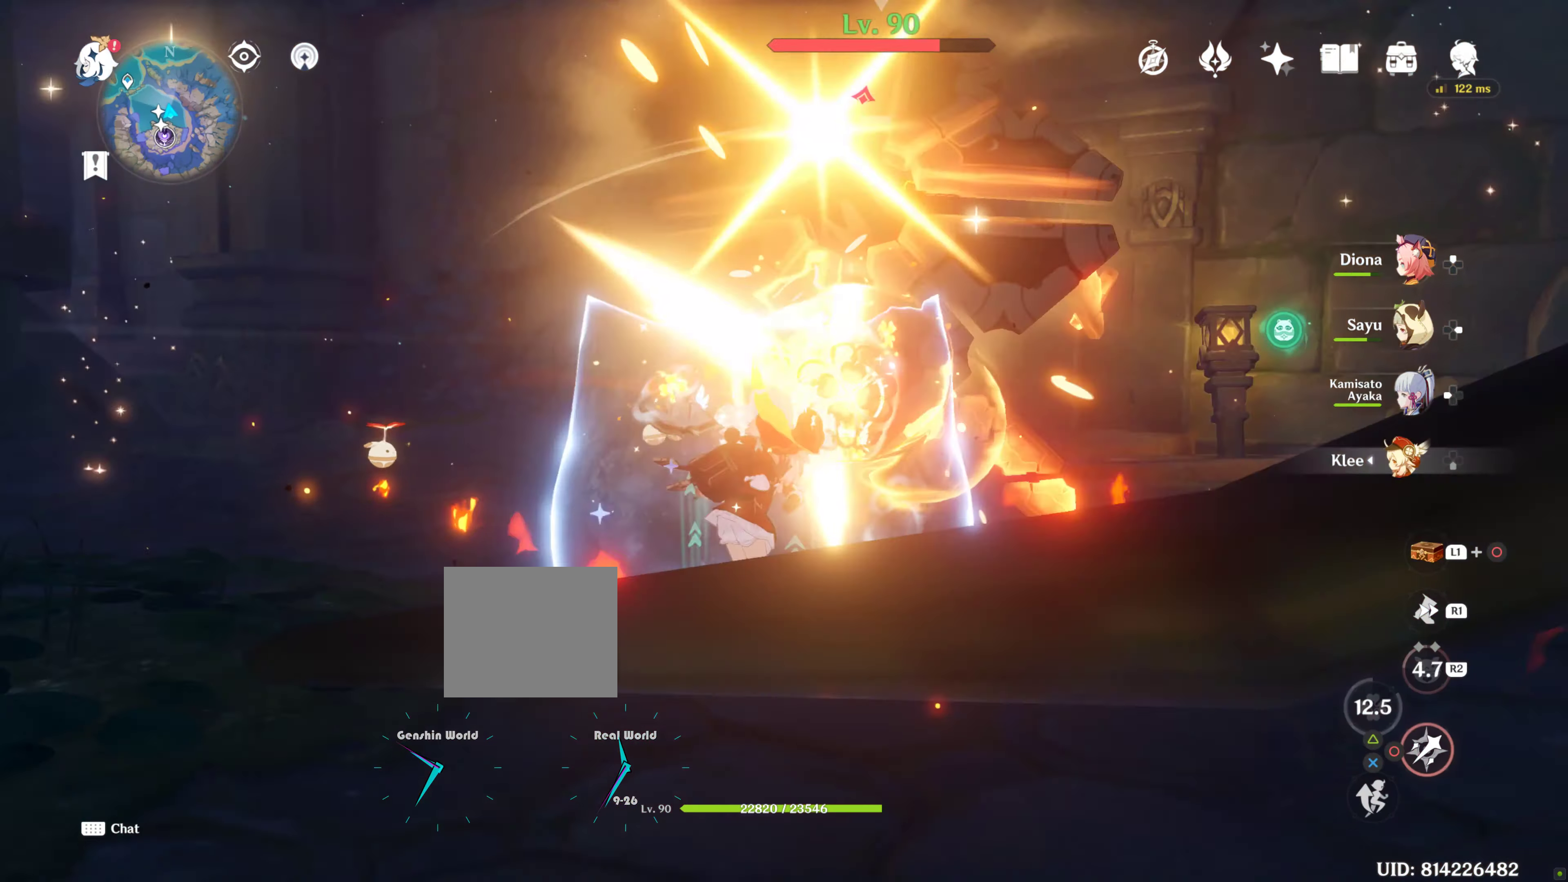
{"buttons": ["R1"], "left_stick": "right", "right_stick": "center", "events": [[33, "CIRCLE", "down"], [33, "right_stick", "center"], [83, "CIRCLE", "up"], [183, "R1", "down"]]}
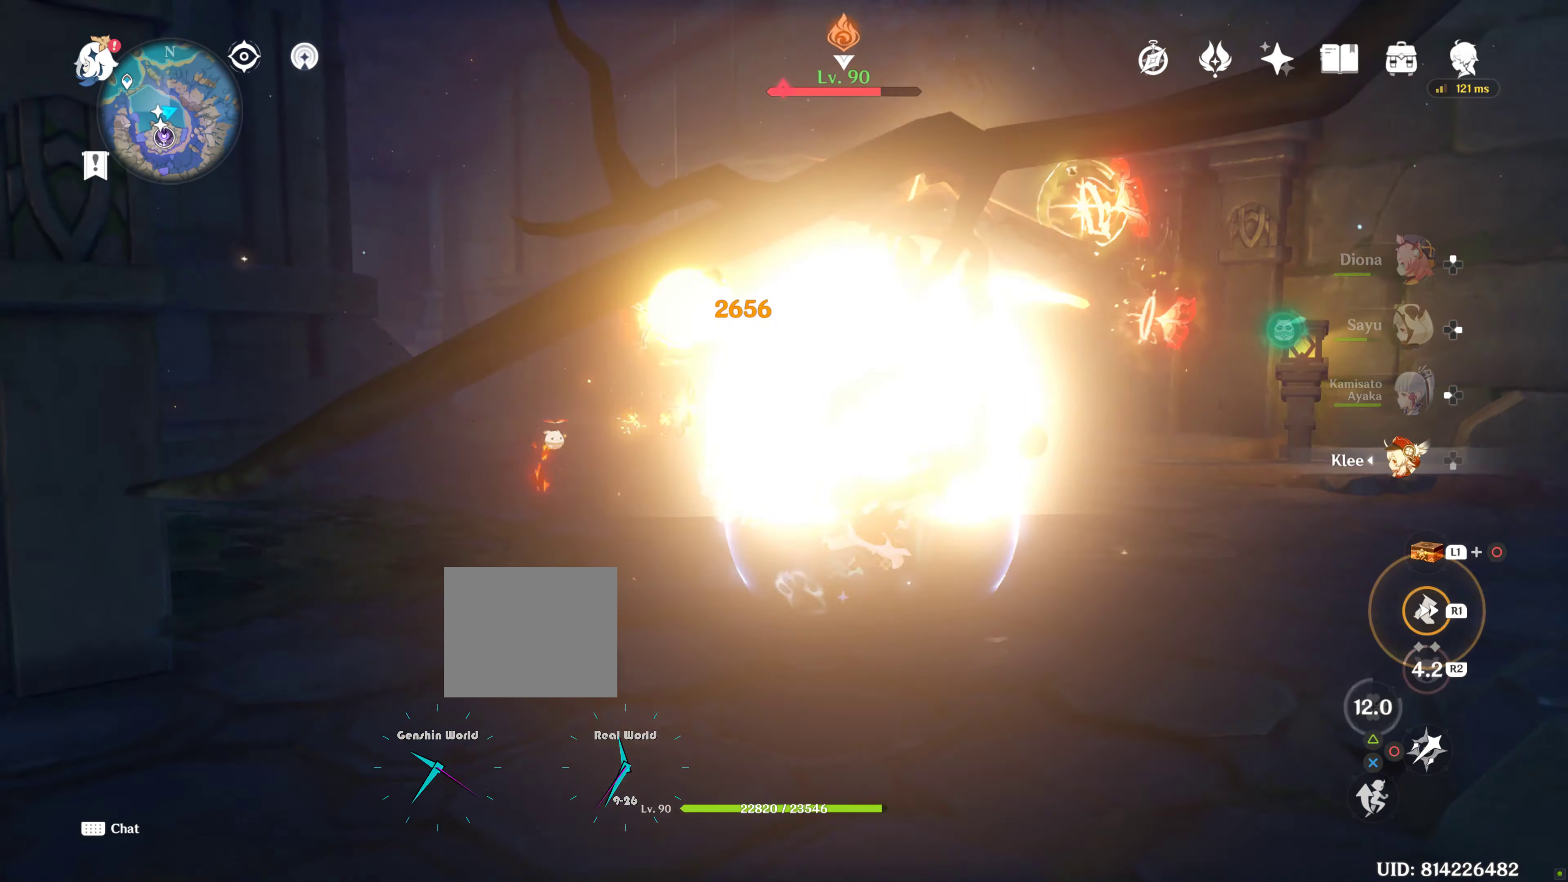
{"buttons": [], "left_stick": "up-right", "right_stick": "center", "events": [[433, "R1", "up"], [466, "left_stick", "up-right"]]}
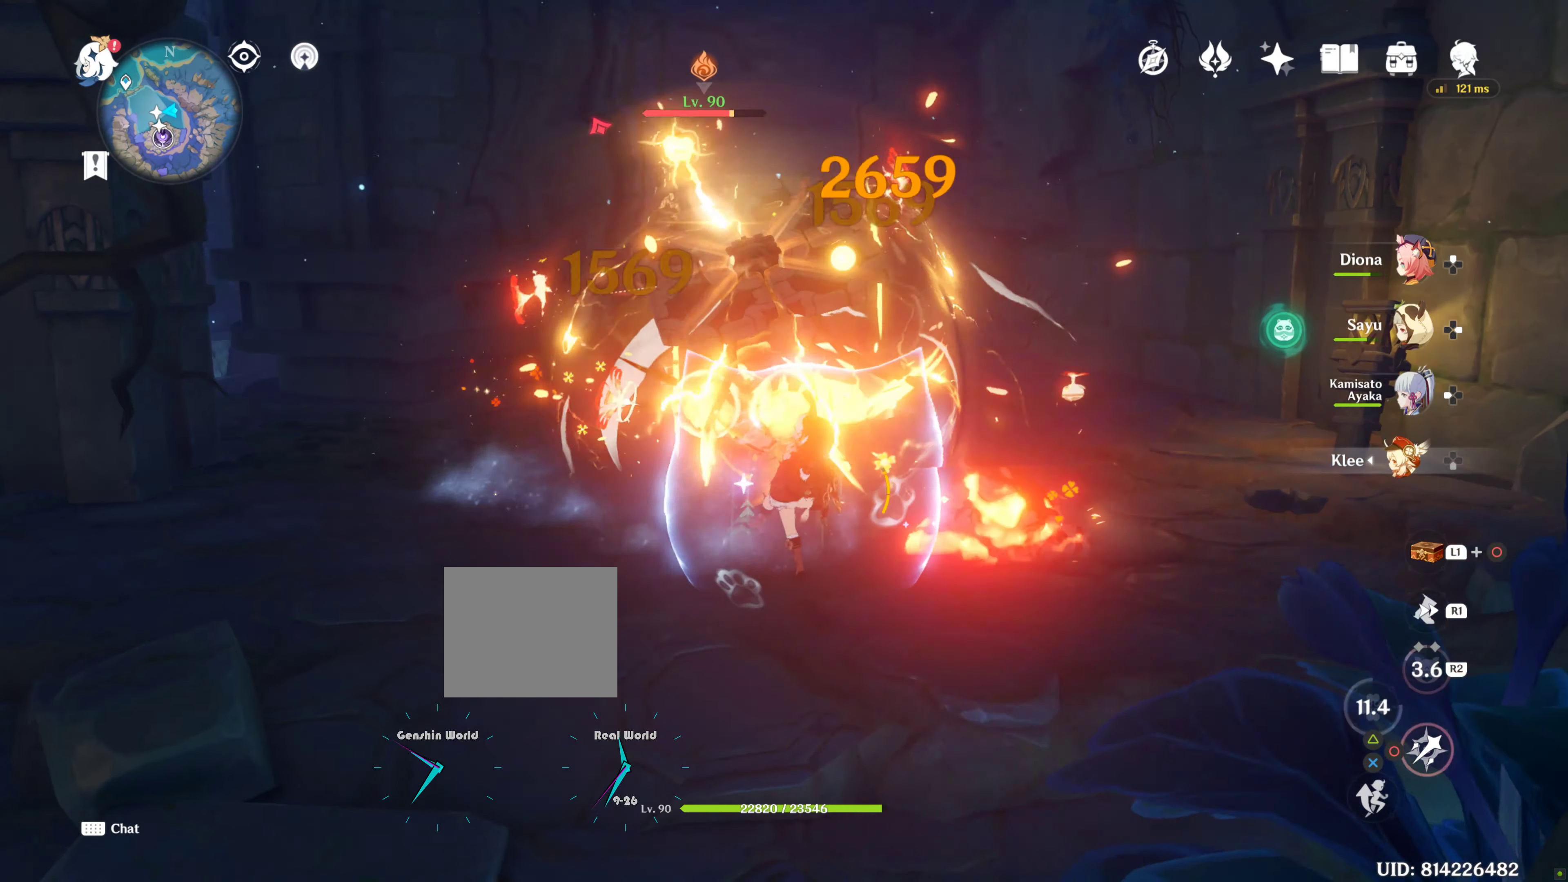
{"buttons": [], "left_stick": "up-right", "right_stick": "center", "events": [[233, "CIRCLE", "down"], [433, "CIRCLE", "up"]]}
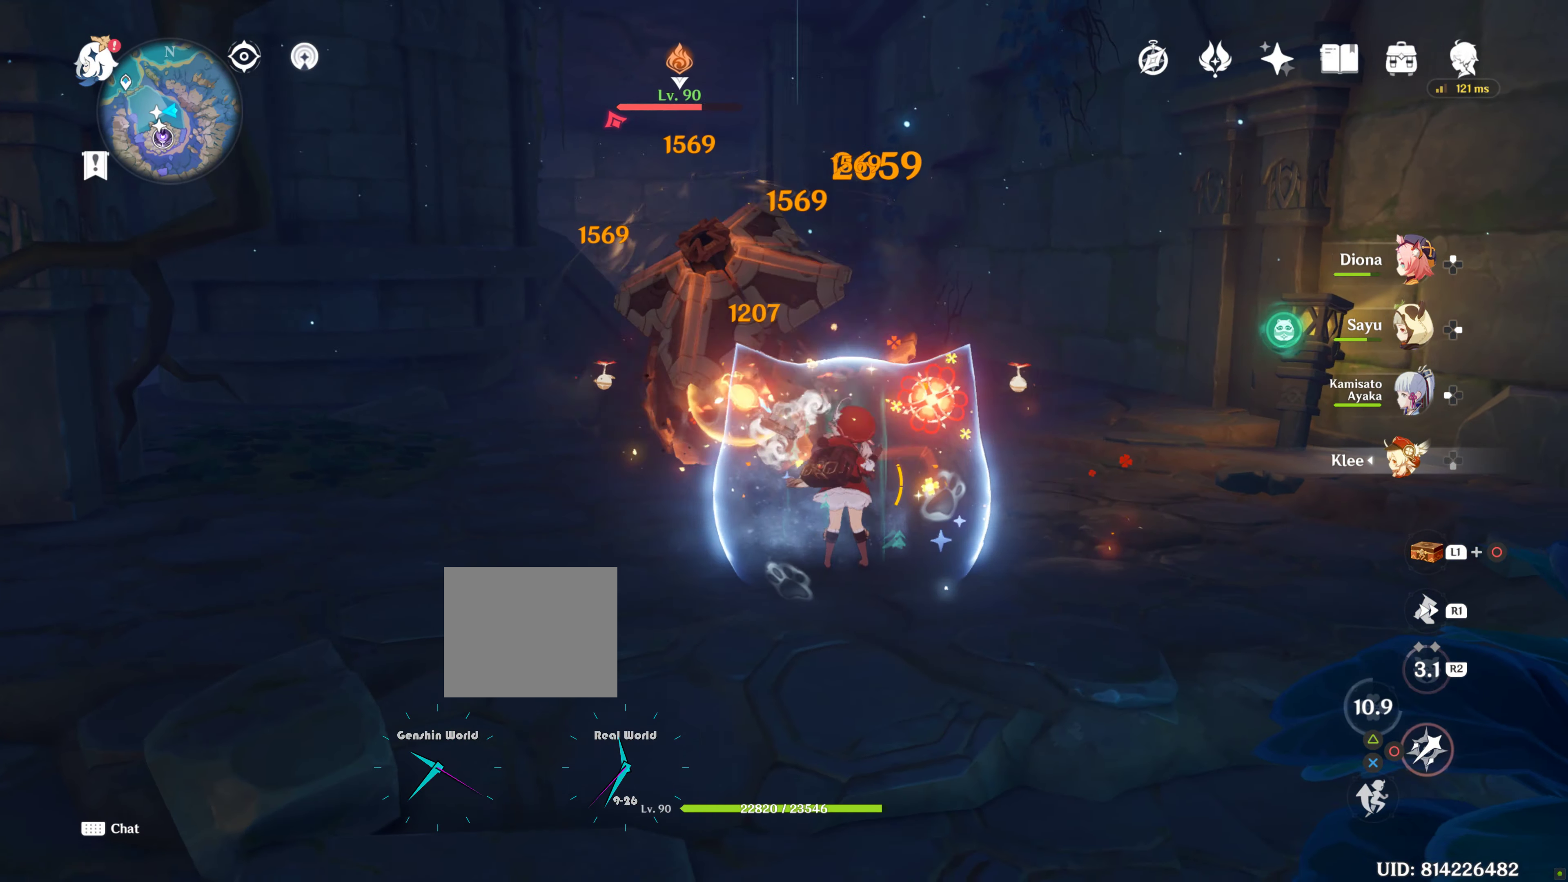
{"buttons": ["CIRCLE"], "left_stick": "up-right", "right_stick": "center", "events": [[300, "CIRCLE", "down"], [316, "CIRCLE", "up"], [400, "CIRCLE", "down"]]}
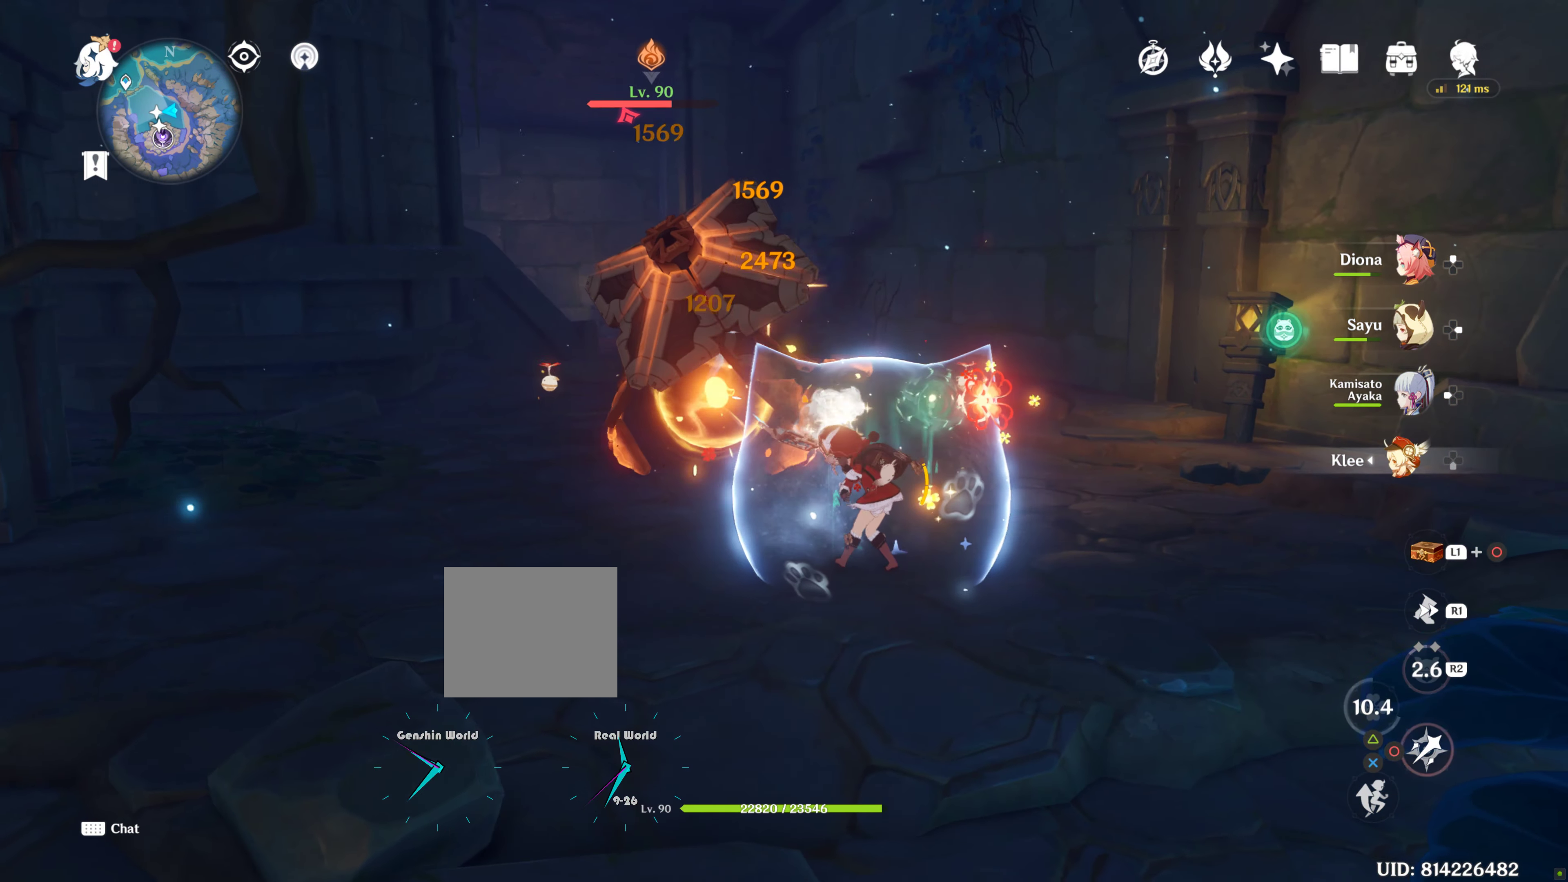
{"buttons": [], "left_stick": "up-right", "right_stick": "down-left", "events": [[200, "CIRCLE", "up"], [433, "right_stick", "down-left"]]}
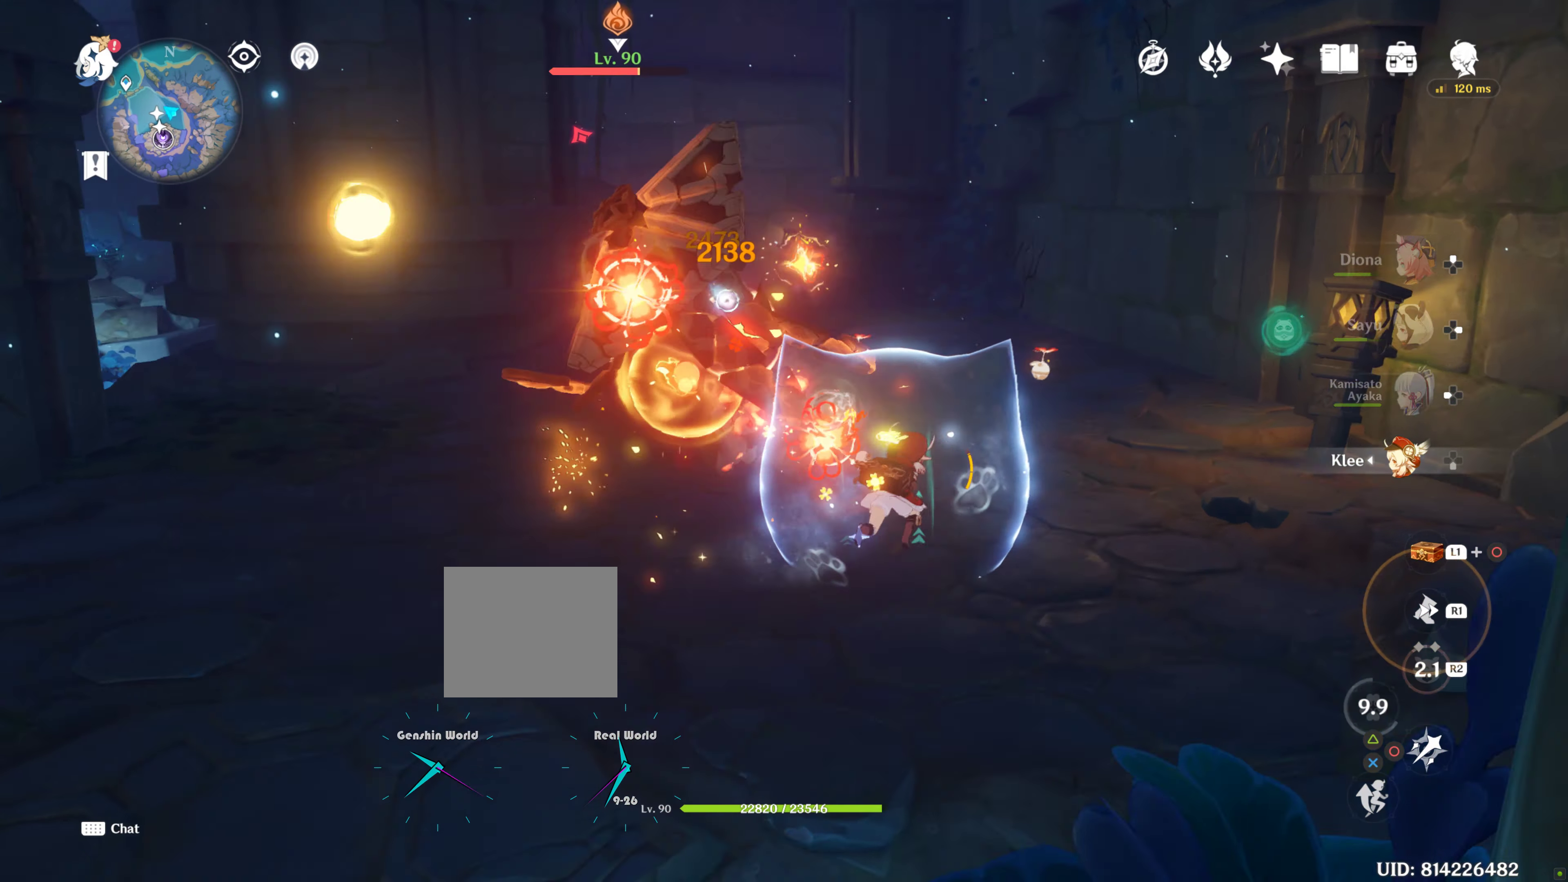
{"buttons": [], "left_stick": "right", "right_stick": "center", "events": [[283, "left_stick", "right"], [283, "right_stick", "center"]]}
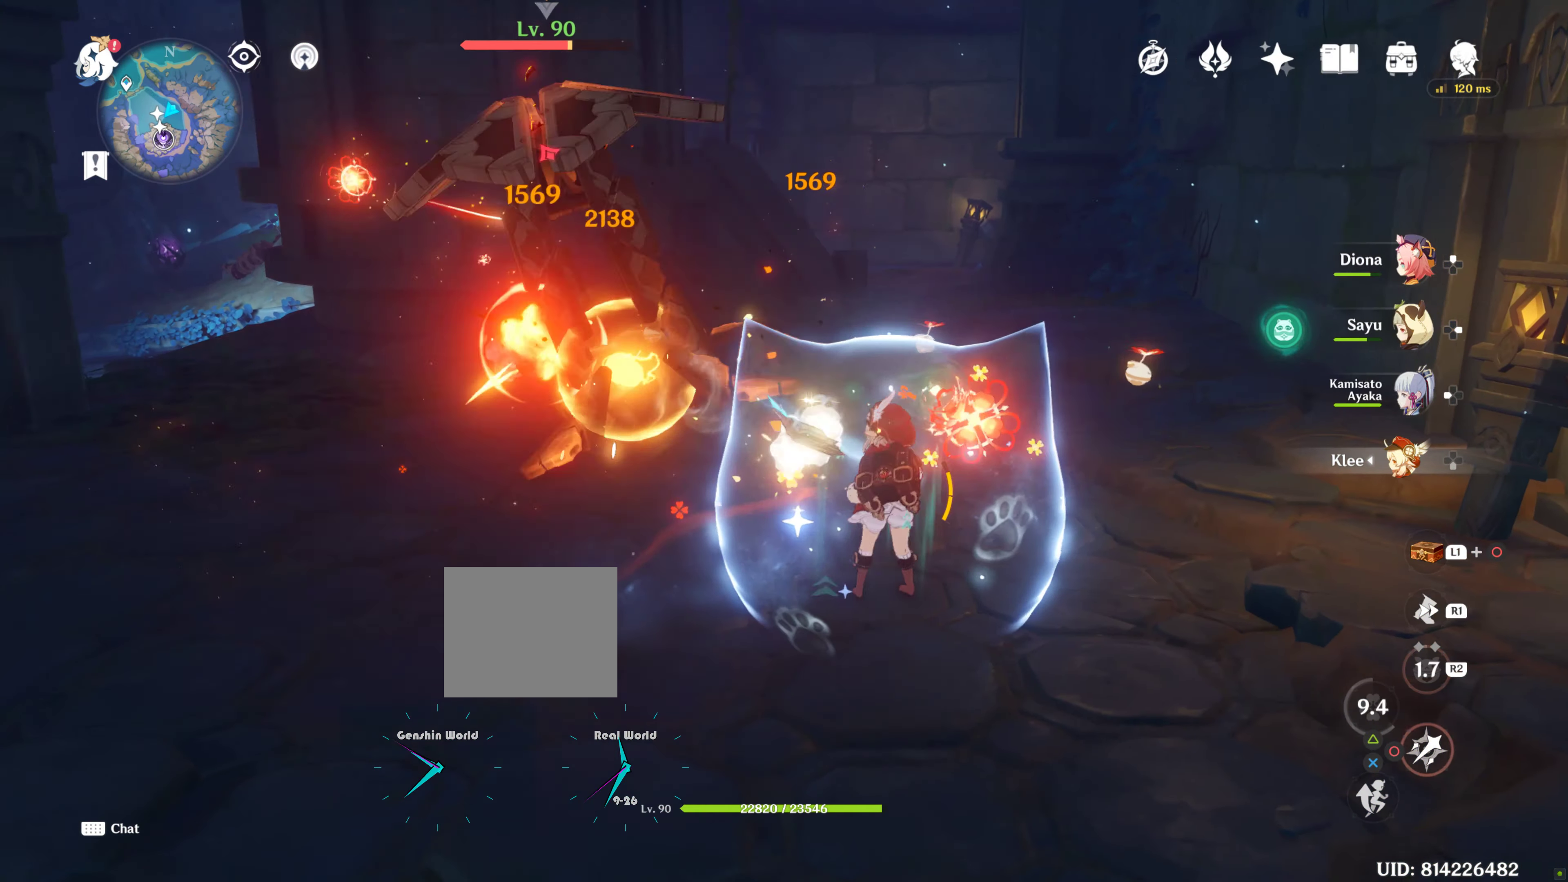
{"buttons": ["R2"], "left_stick": "down-left", "right_stick": "center", "events": [[66, "left_stick", "down-left"], [116, "R2", "down"]]}
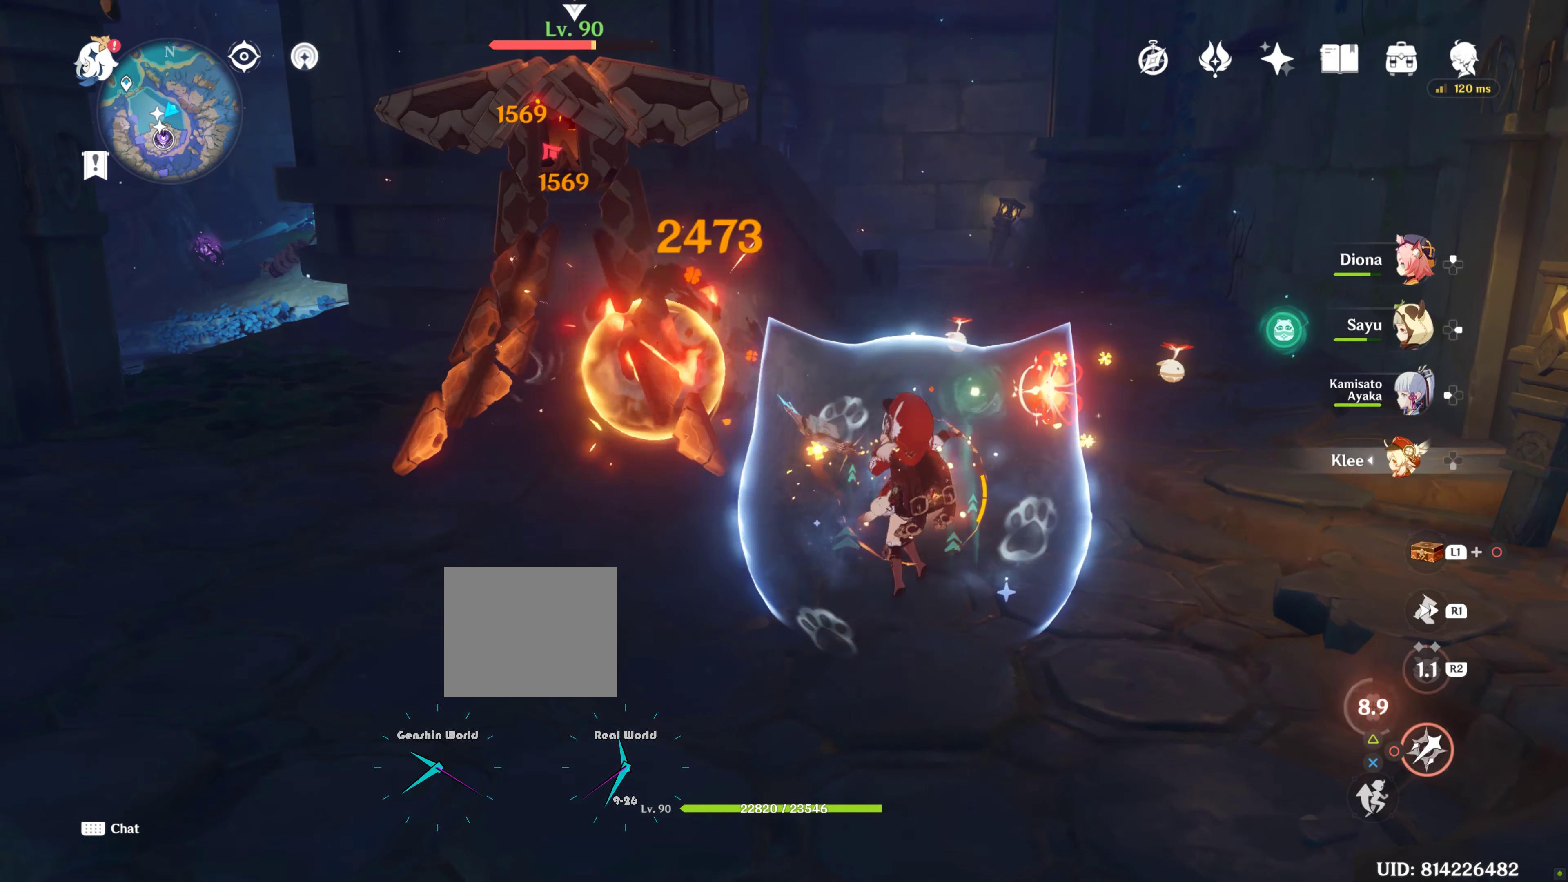
{"buttons": ["R2"], "left_stick": "down-left", "right_stick": "center", "events": [[150, "R2", "up"], [266, "R2", "down"]]}
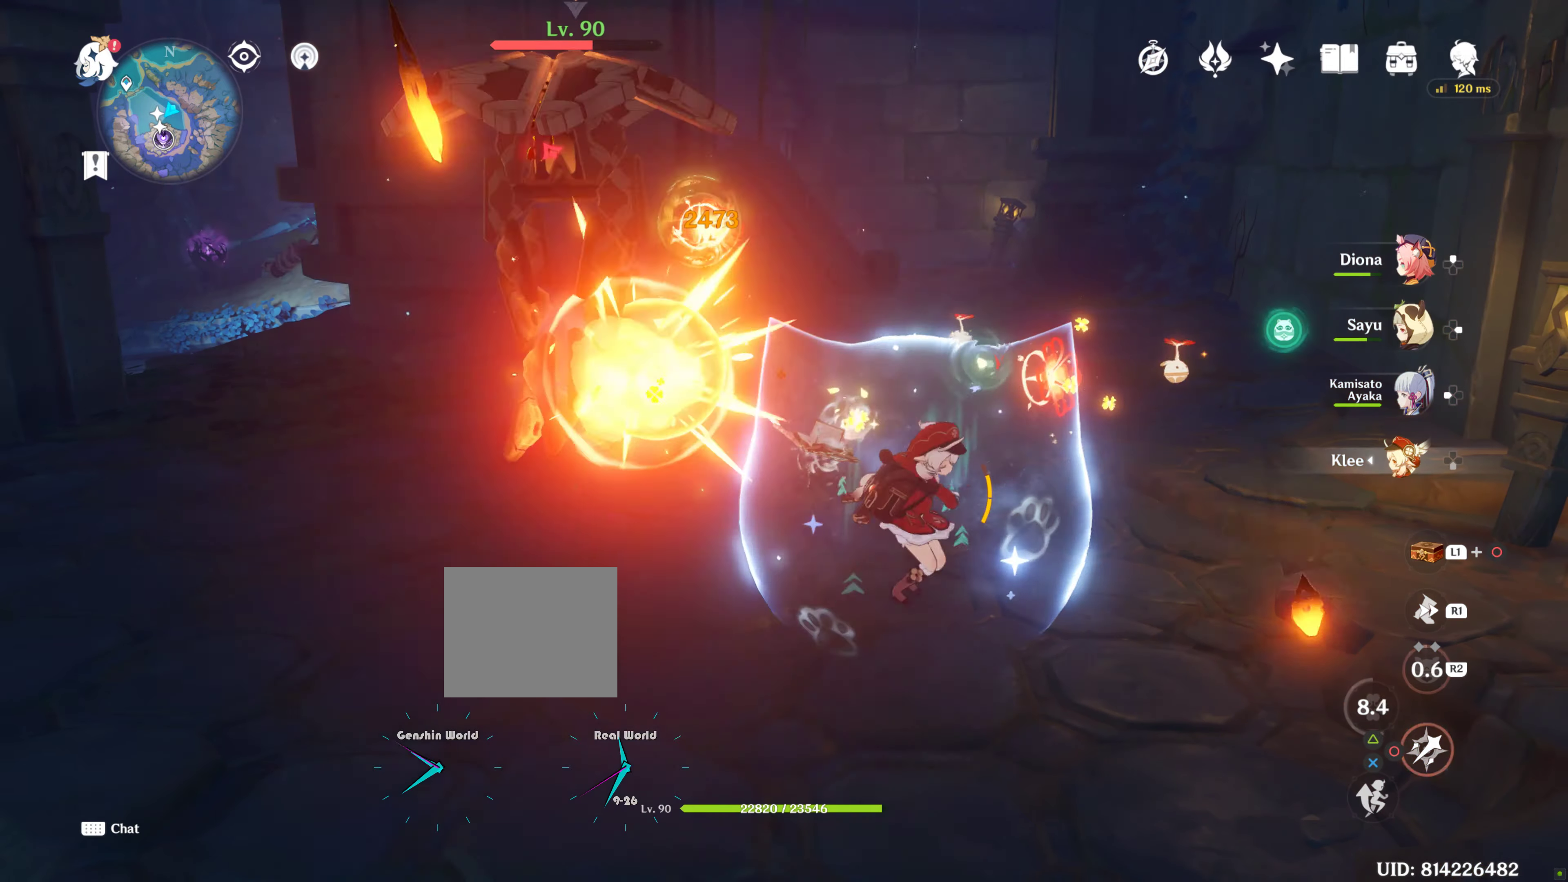
{"buttons": [], "left_stick": "down-left", "right_stick": "center", "events": [[83, "CIRCLE", "down"], [83, "R2", "up"], [283, "CIRCLE", "up"]]}
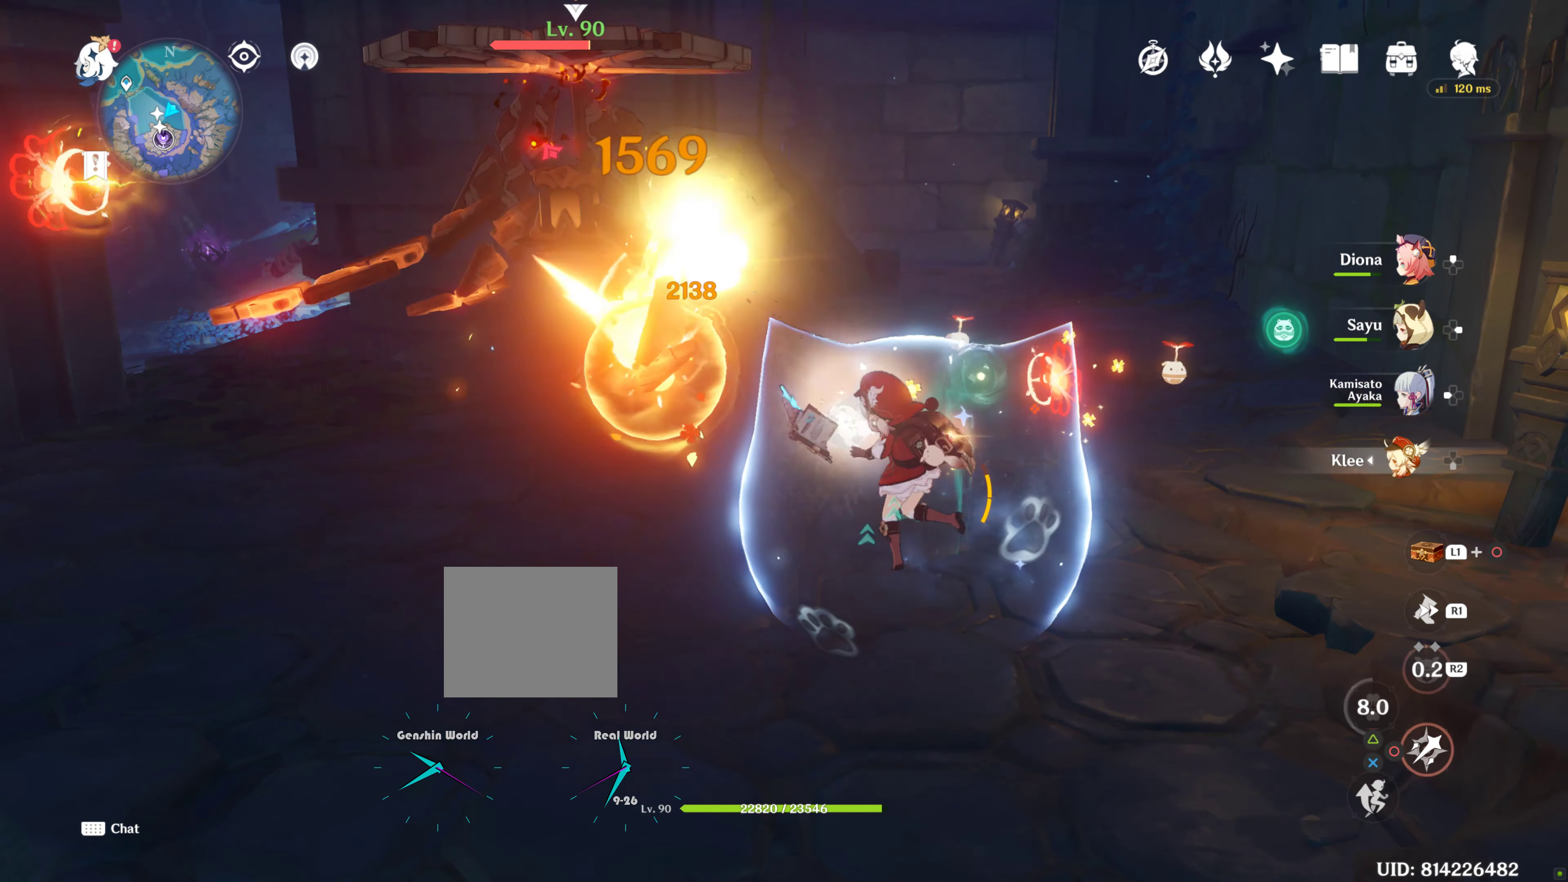
{"buttons": [], "left_stick": "down-left", "right_stick": "center", "events": []}
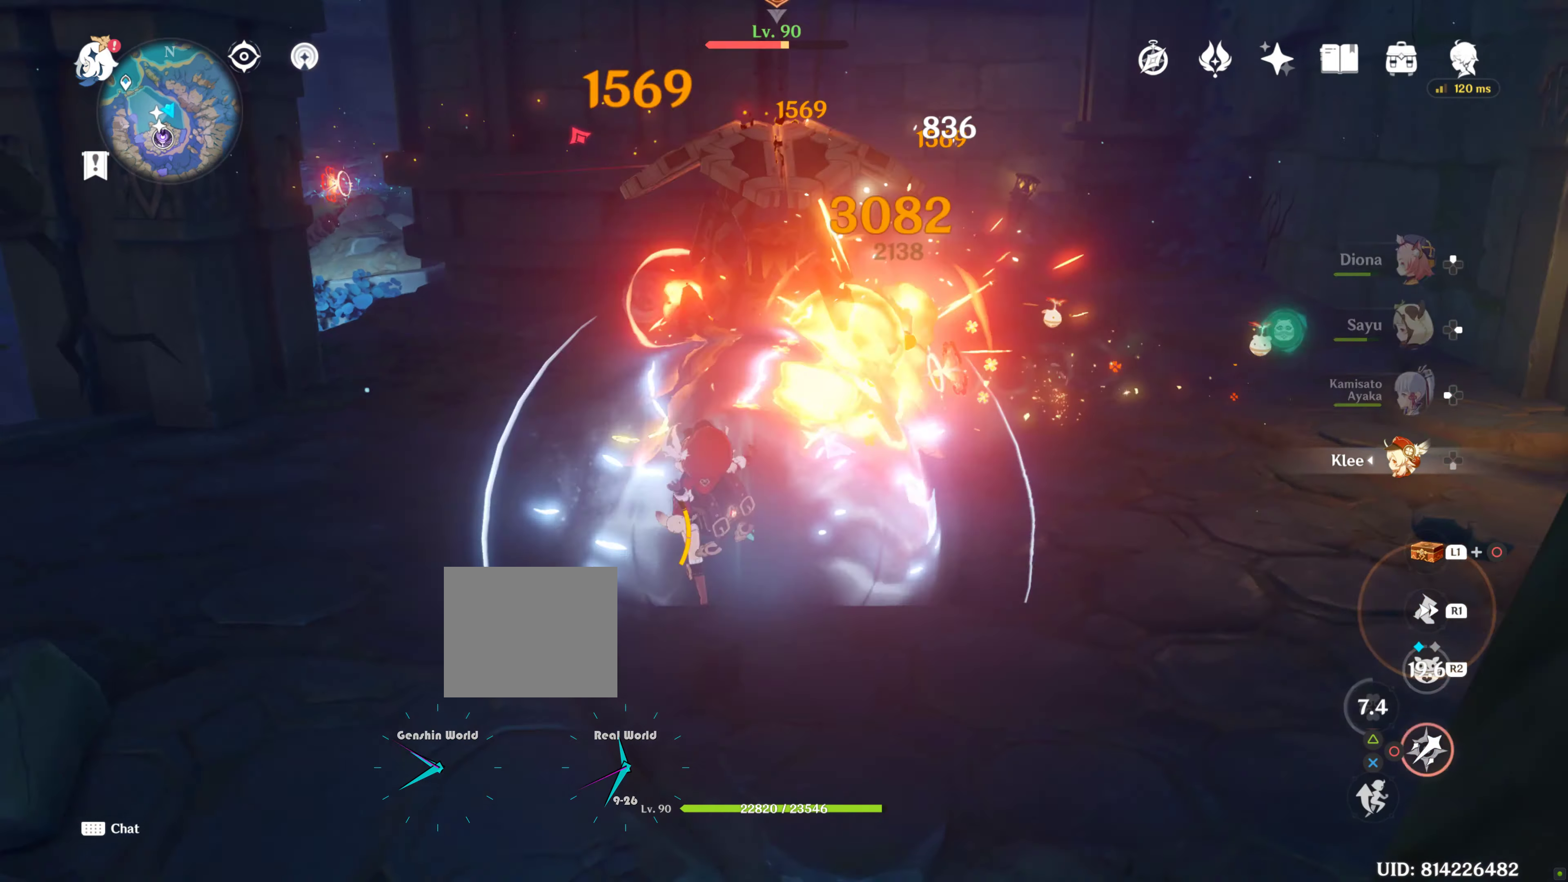
{"buttons": ["CIRCLE"], "left_stick": "center", "right_stick": "center", "events": [[67, "CIRCLE", "down"], [83, "CIRCLE", "up"], [83, "left_stick", "up"], [117, "CIRCLE", "down"], [200, "left_stick", "center"]]}
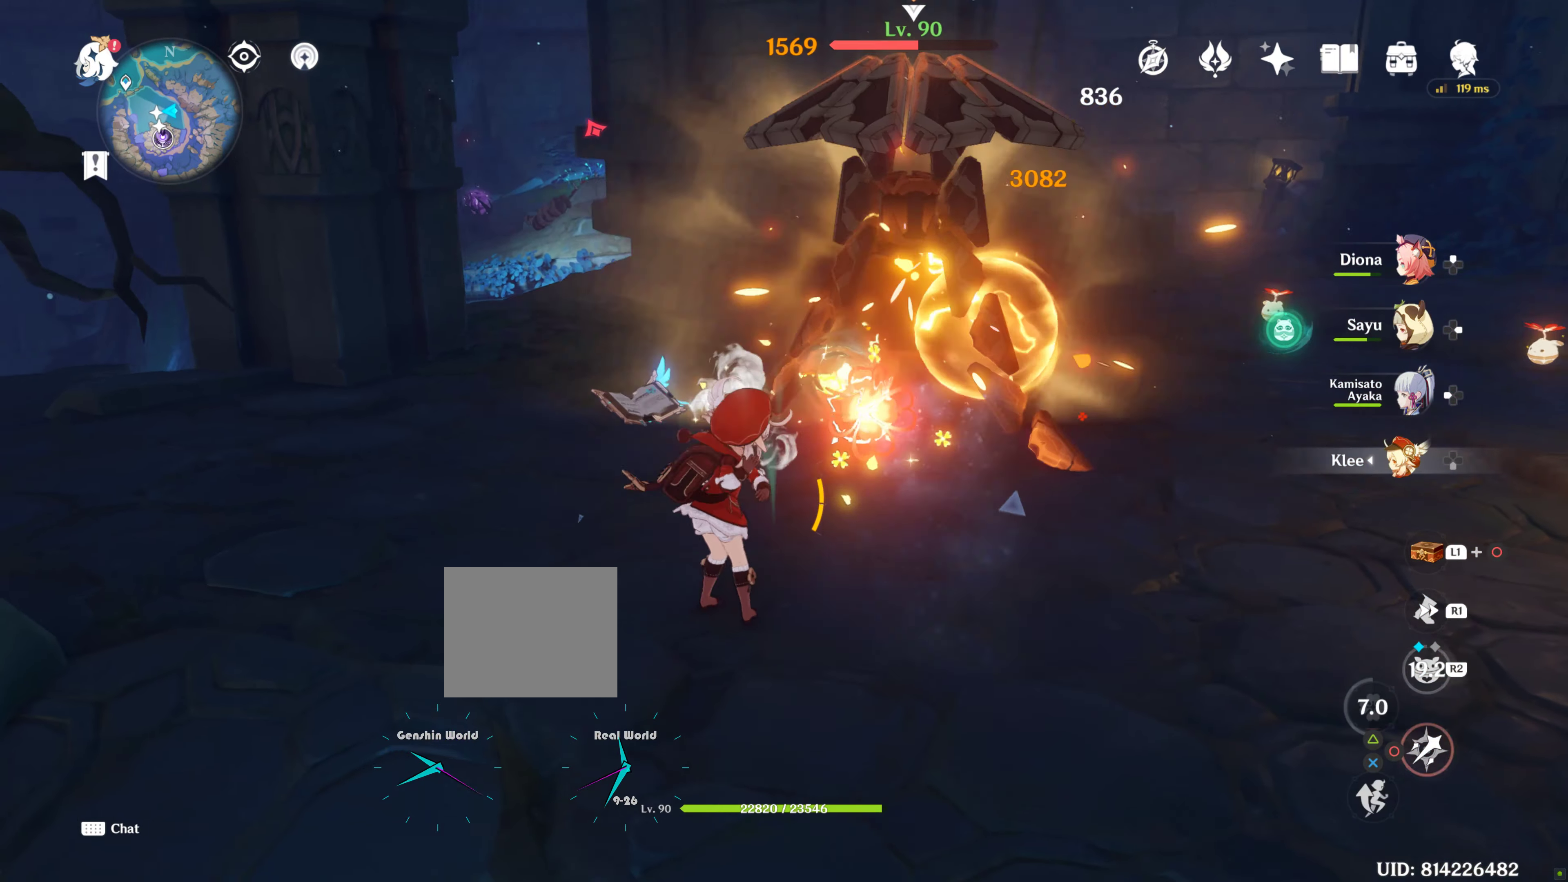
{"buttons": [], "left_stick": "up-right", "right_stick": "center"}
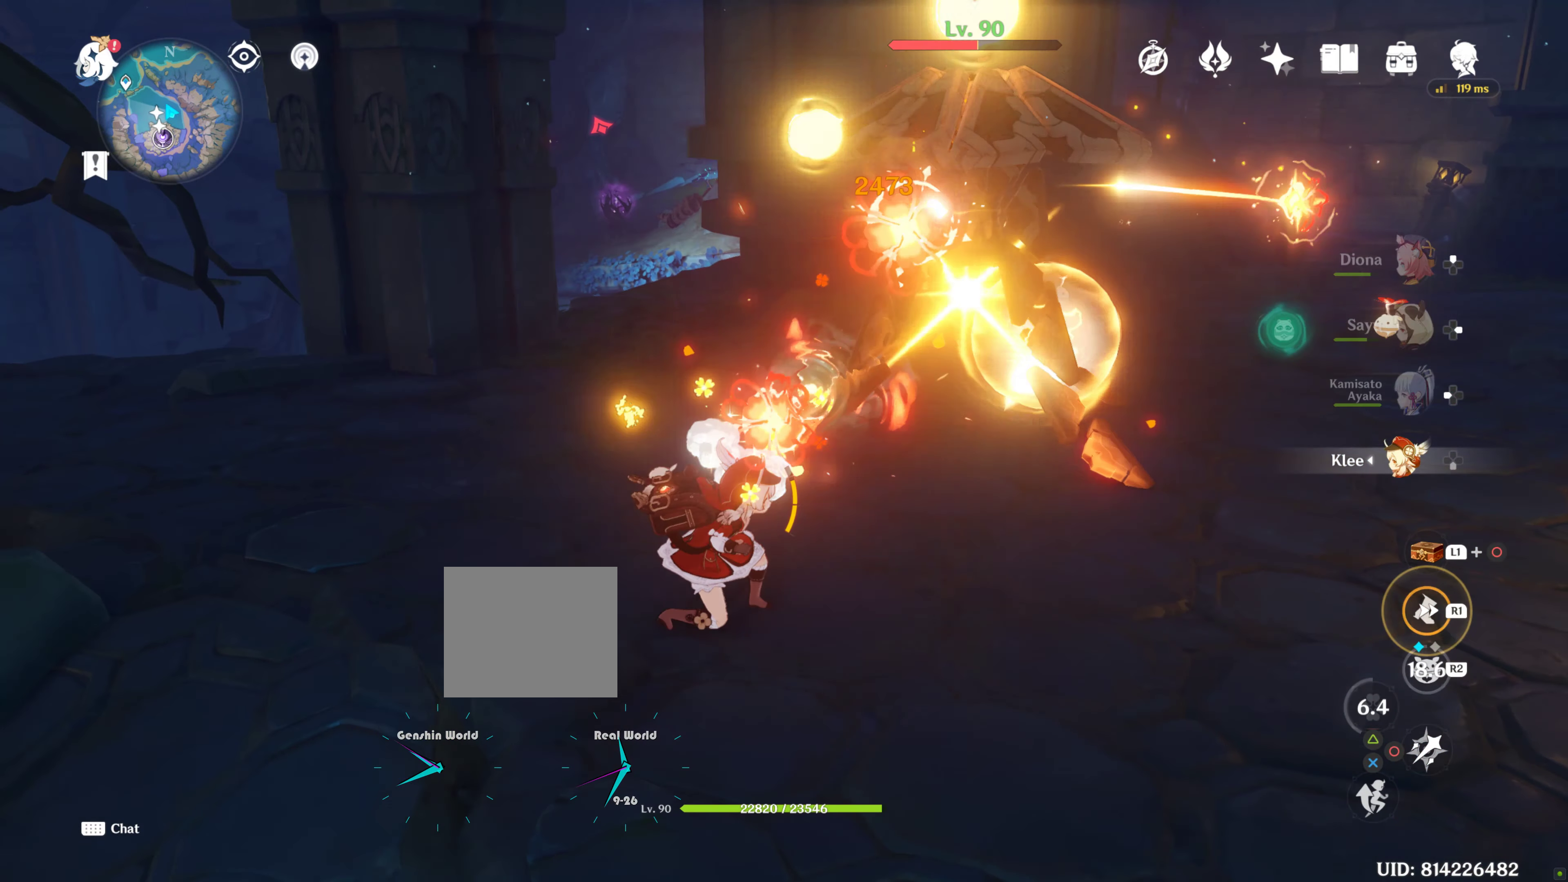
{"buttons": ["R1"], "left_stick": "right", "right_stick": "center"}
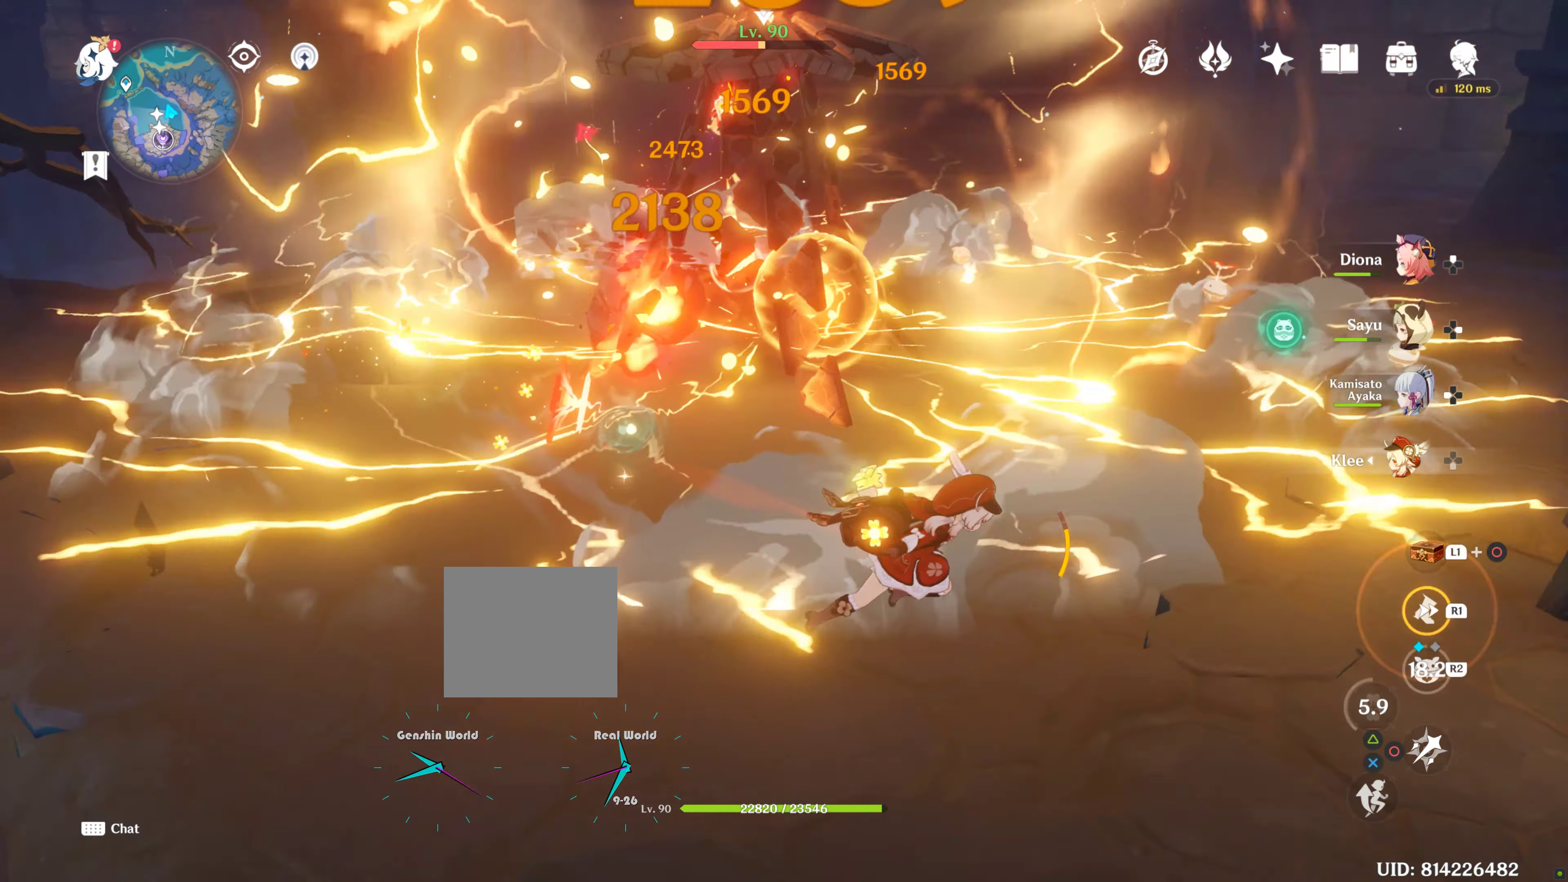
{"buttons": ["CIRCLE"], "left_stick": "up", "right_stick": "center"}
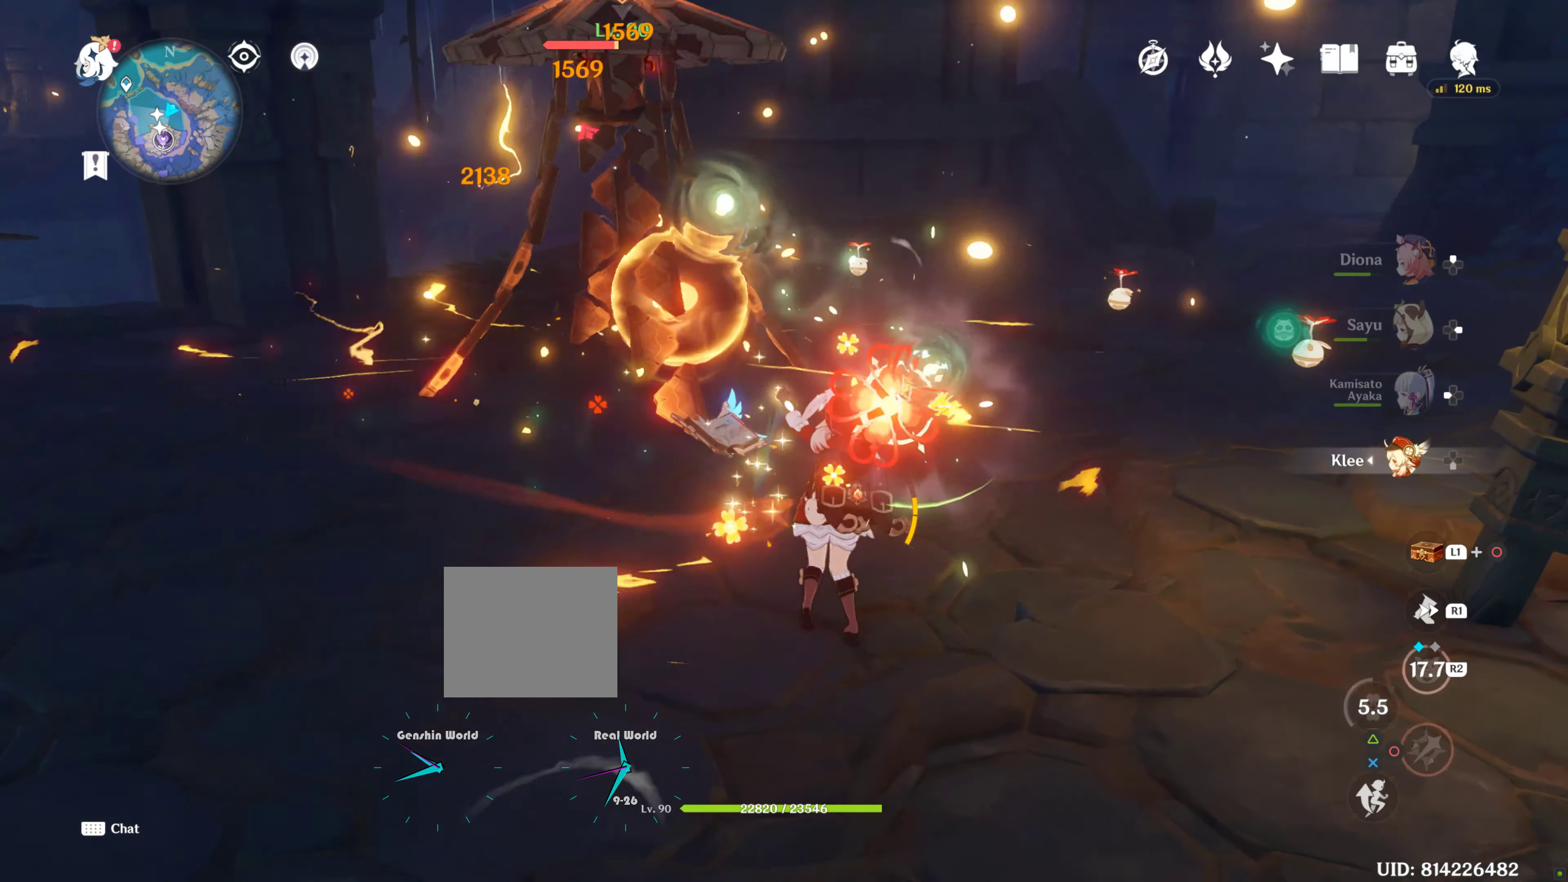
{"buttons": ["CIRCLE"], "left_stick": "left", "right_stick": "center", "events": [[500, "left_stick", "left"]]}
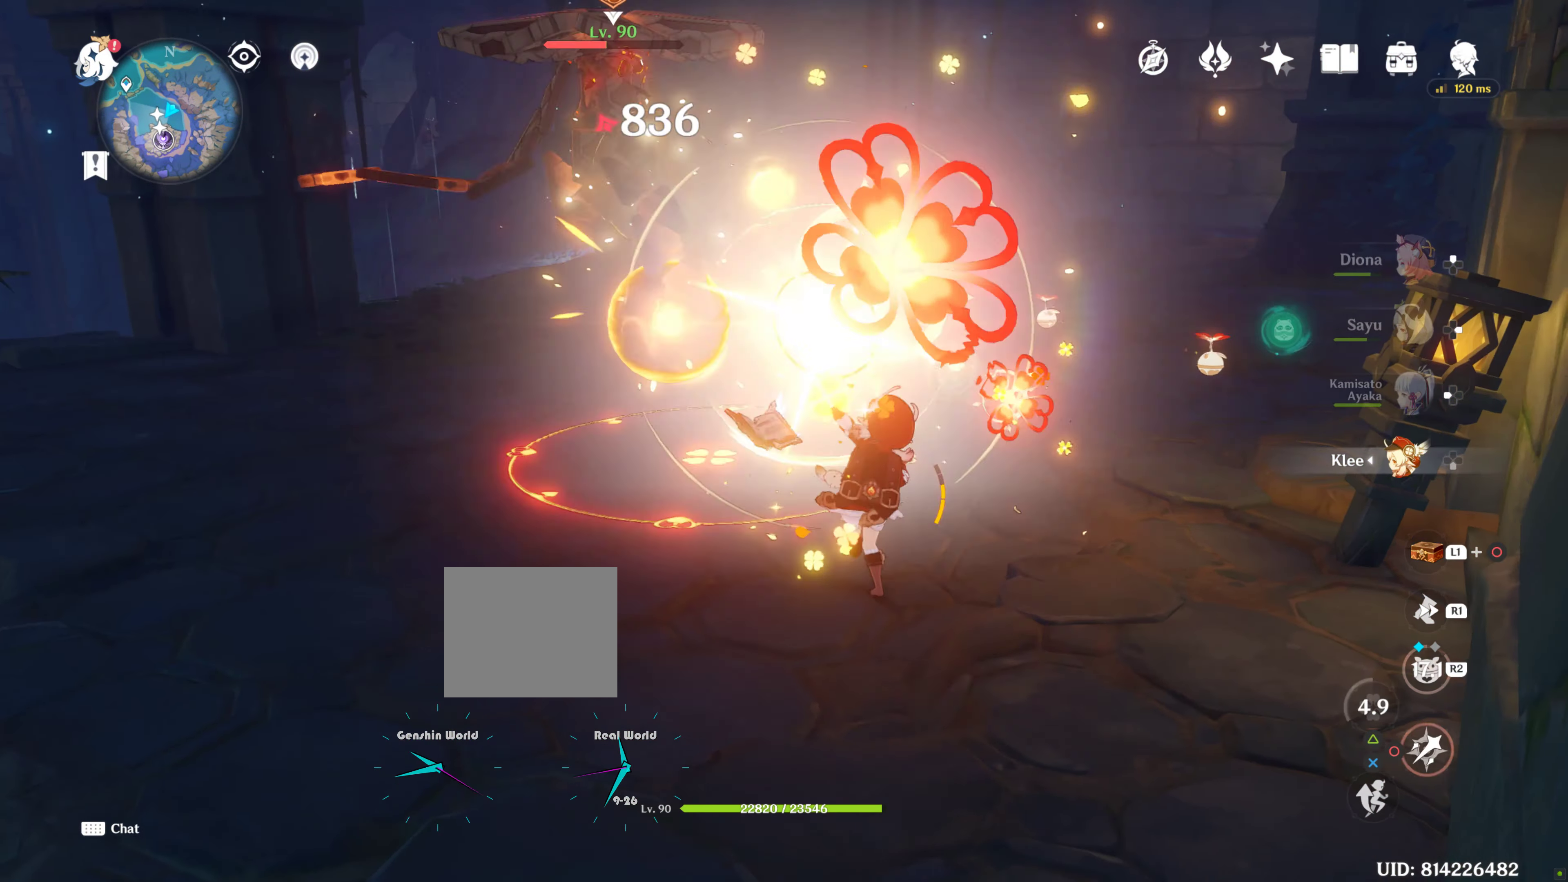
{"buttons": [], "left_stick": "left", "right_stick": "center", "events": [[183, "CIRCLE", "up"]]}
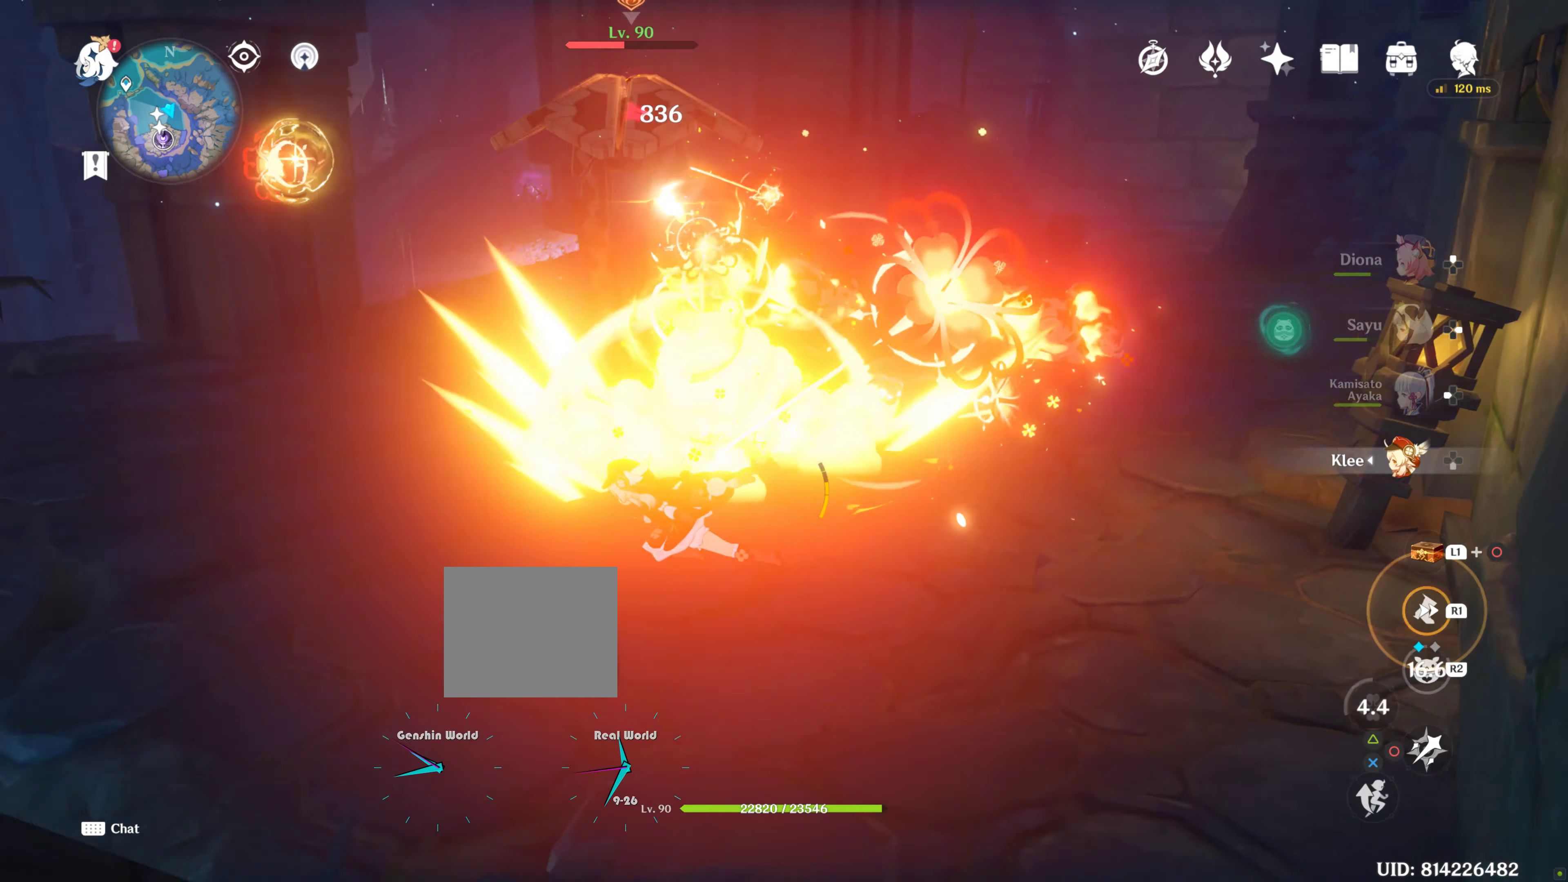
{"buttons": ["CIRCLE"], "left_stick": "center", "right_stick": "center", "events": [[233, "CIRCLE", "down"], [483, "left_stick", "center"]]}
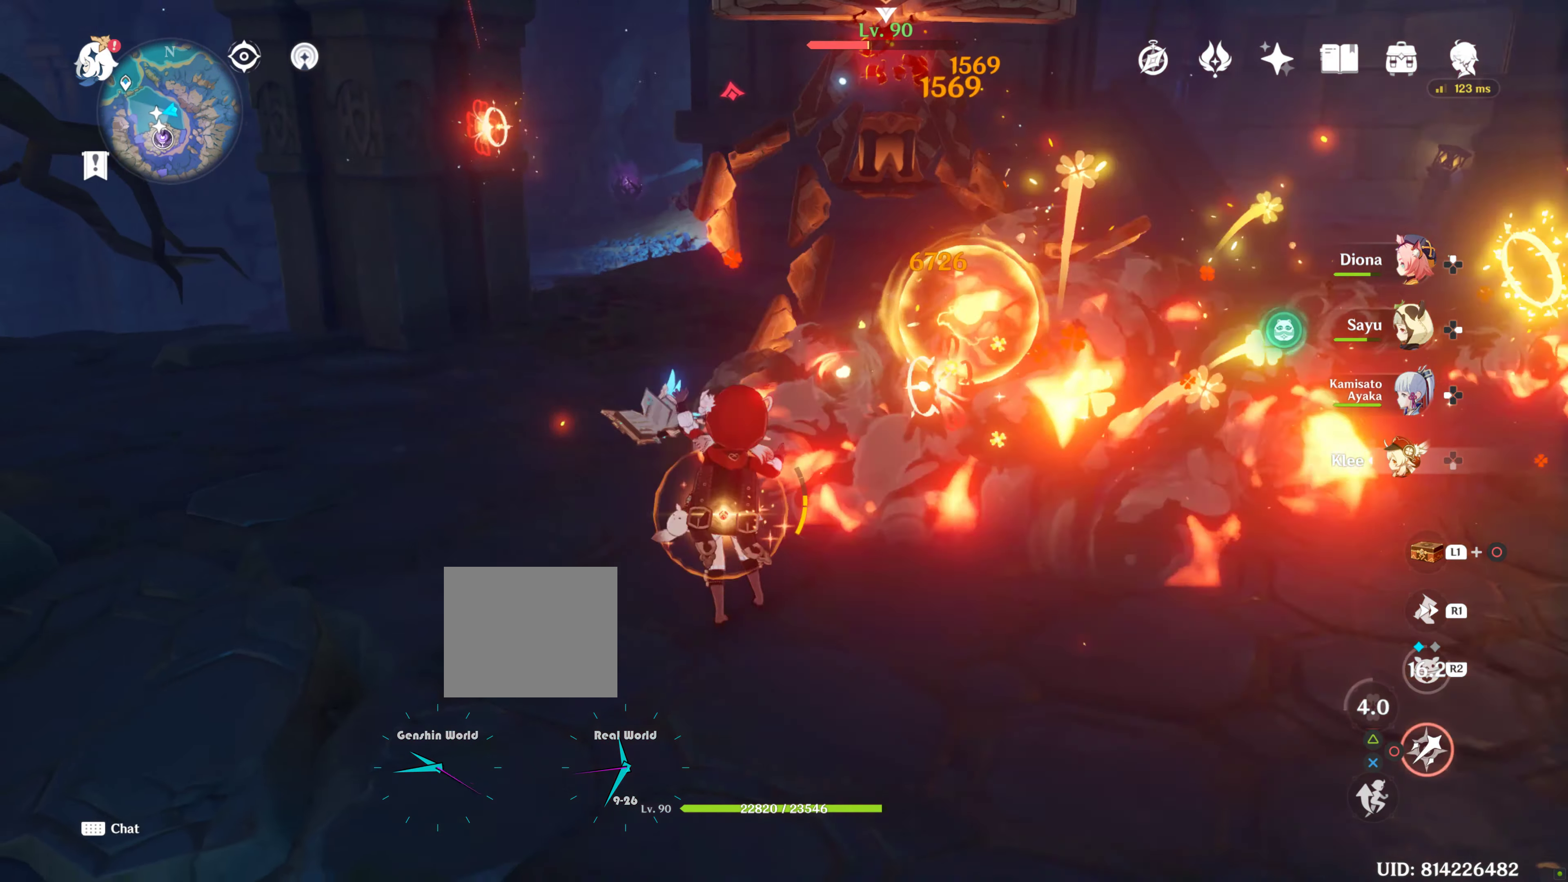
{"buttons": ["CIRCLE"], "left_stick": "center", "right_stick": "center", "events": [[83, "CIRCLE", "up"], [117, "CIRCLE", "down"], [183, "CIRCLE", "up"], [500, "CIRCLE", "down"]]}
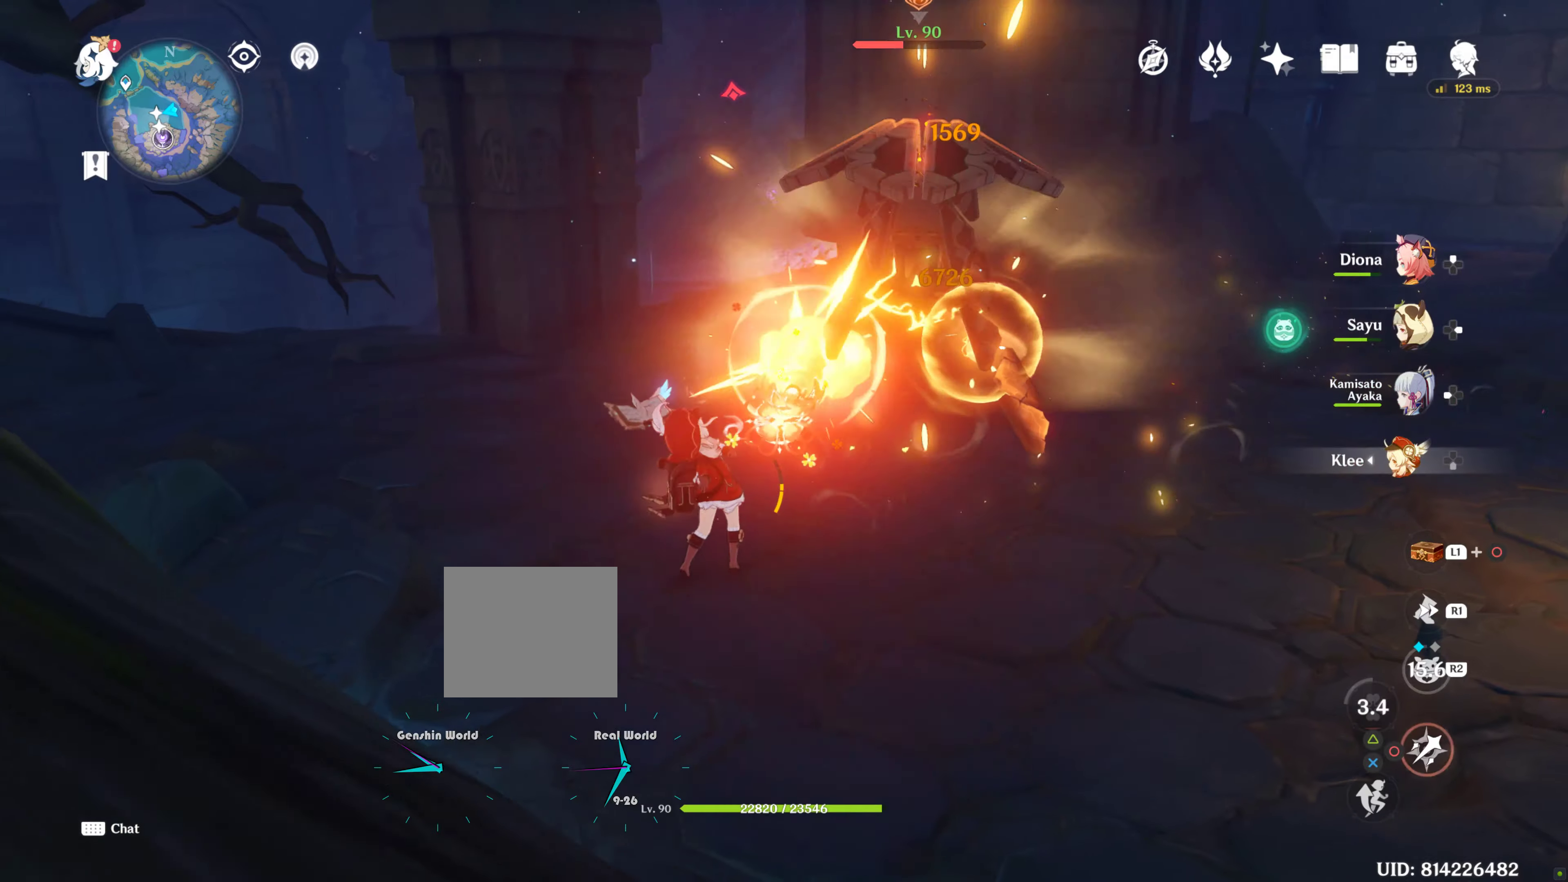
{"buttons": ["CIRCLE"], "left_stick": "right", "right_stick": "center", "events": [[67, "CIRCLE", "up"], [500, "CIRCLE", "down"], [500, "left_stick", "right"]]}
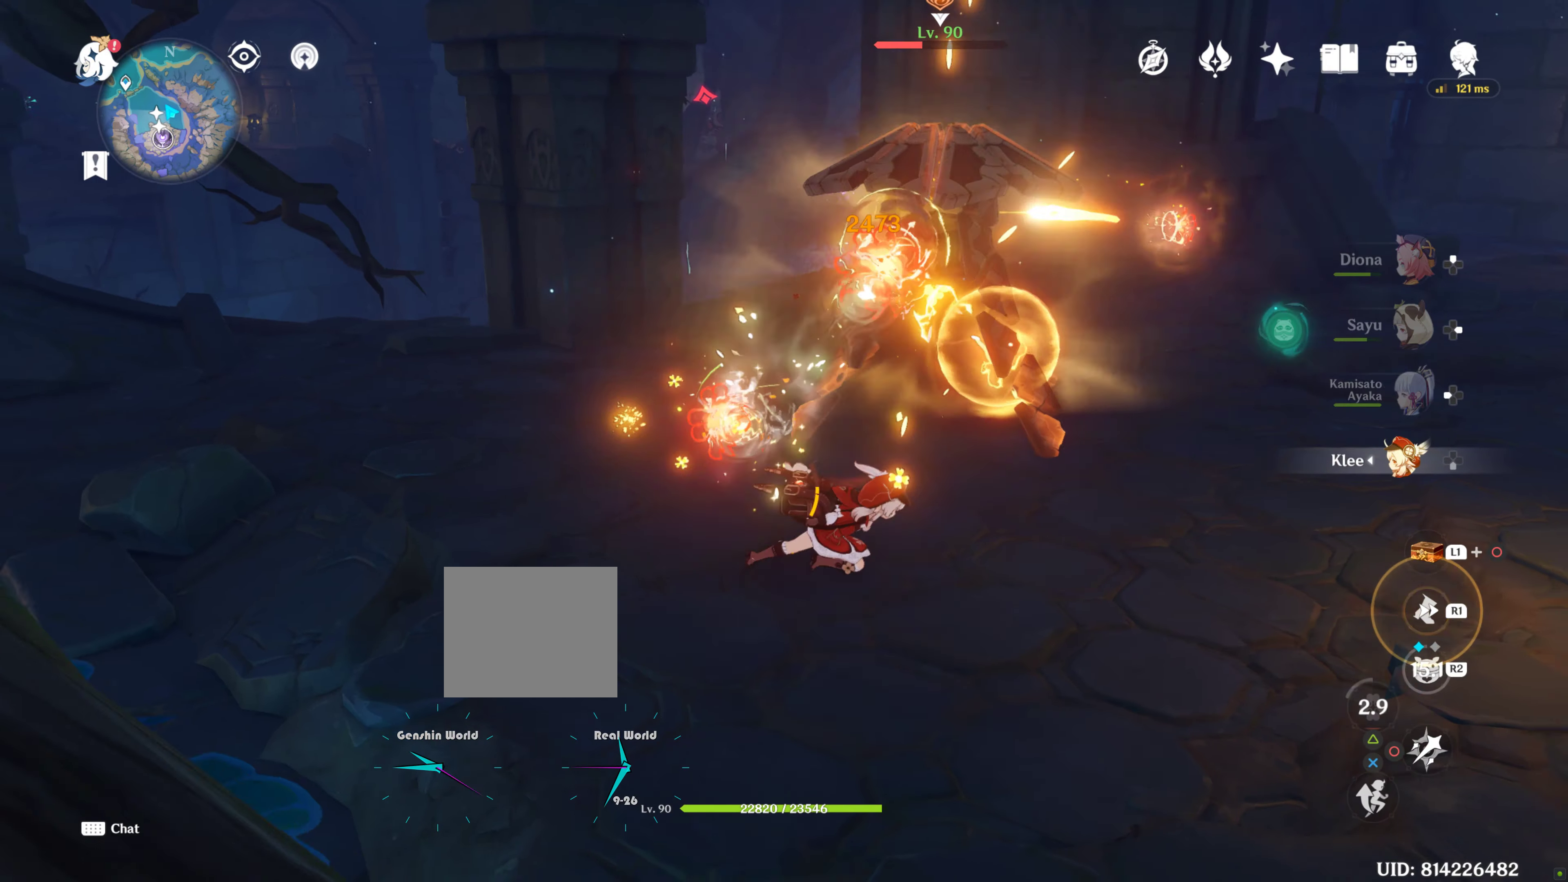
{"buttons": ["CIRCLE"], "left_stick": "right", "right_stick": "center", "events": [[34, "CIRCLE", "up"], [34, "R1", "down"], [184, "R1", "up"], [200, "CIRCLE", "down"]]}
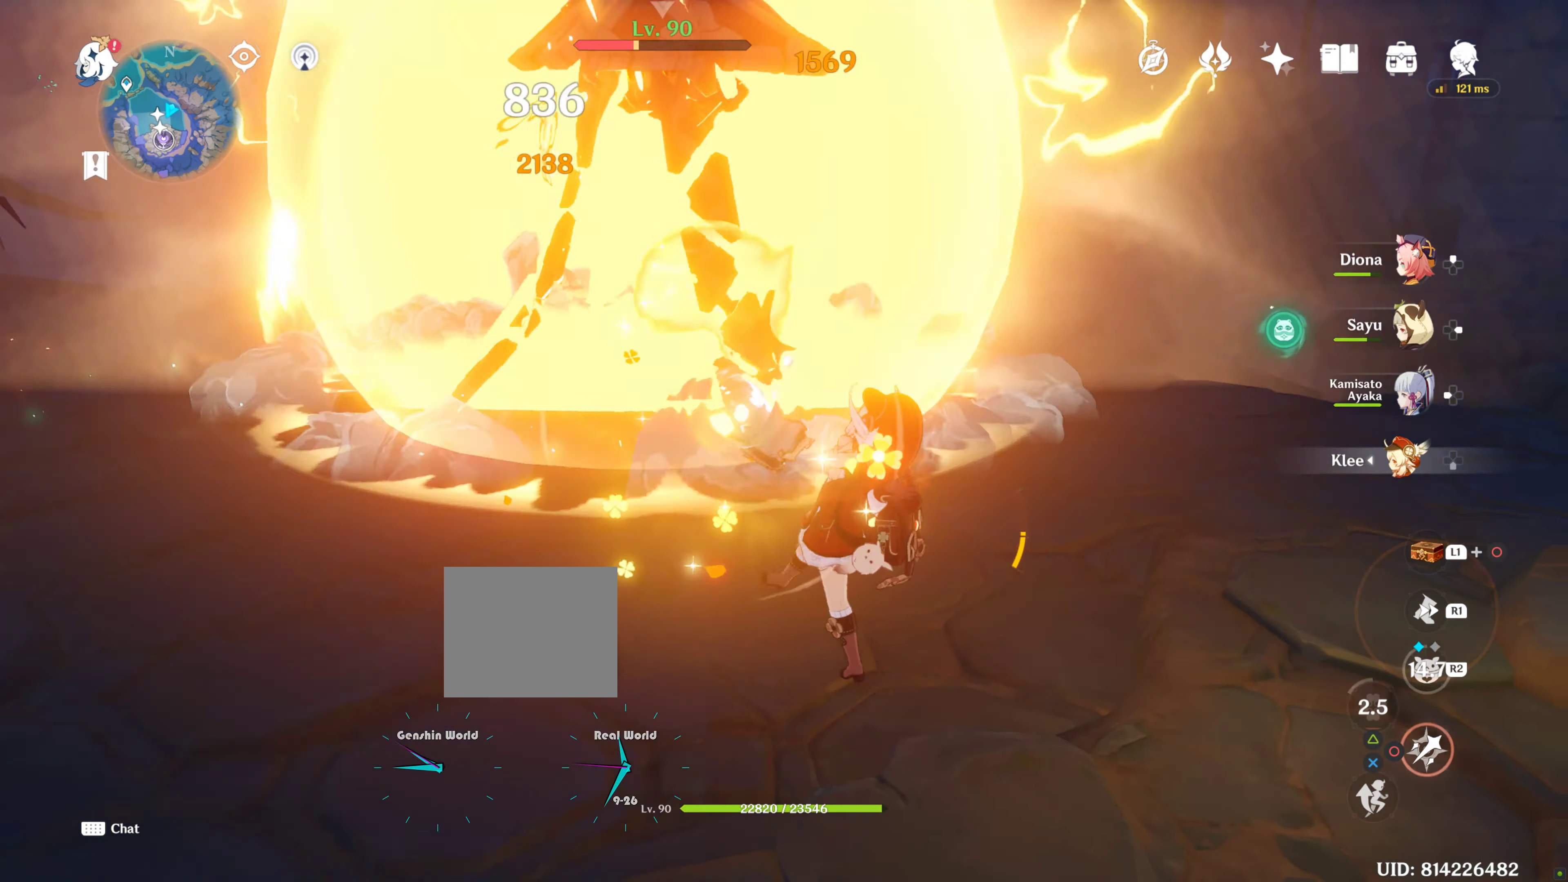
{"buttons": ["CIRCLE"], "left_stick": "center", "right_stick": "center", "events": [[334, "left_stick", "center"]]}
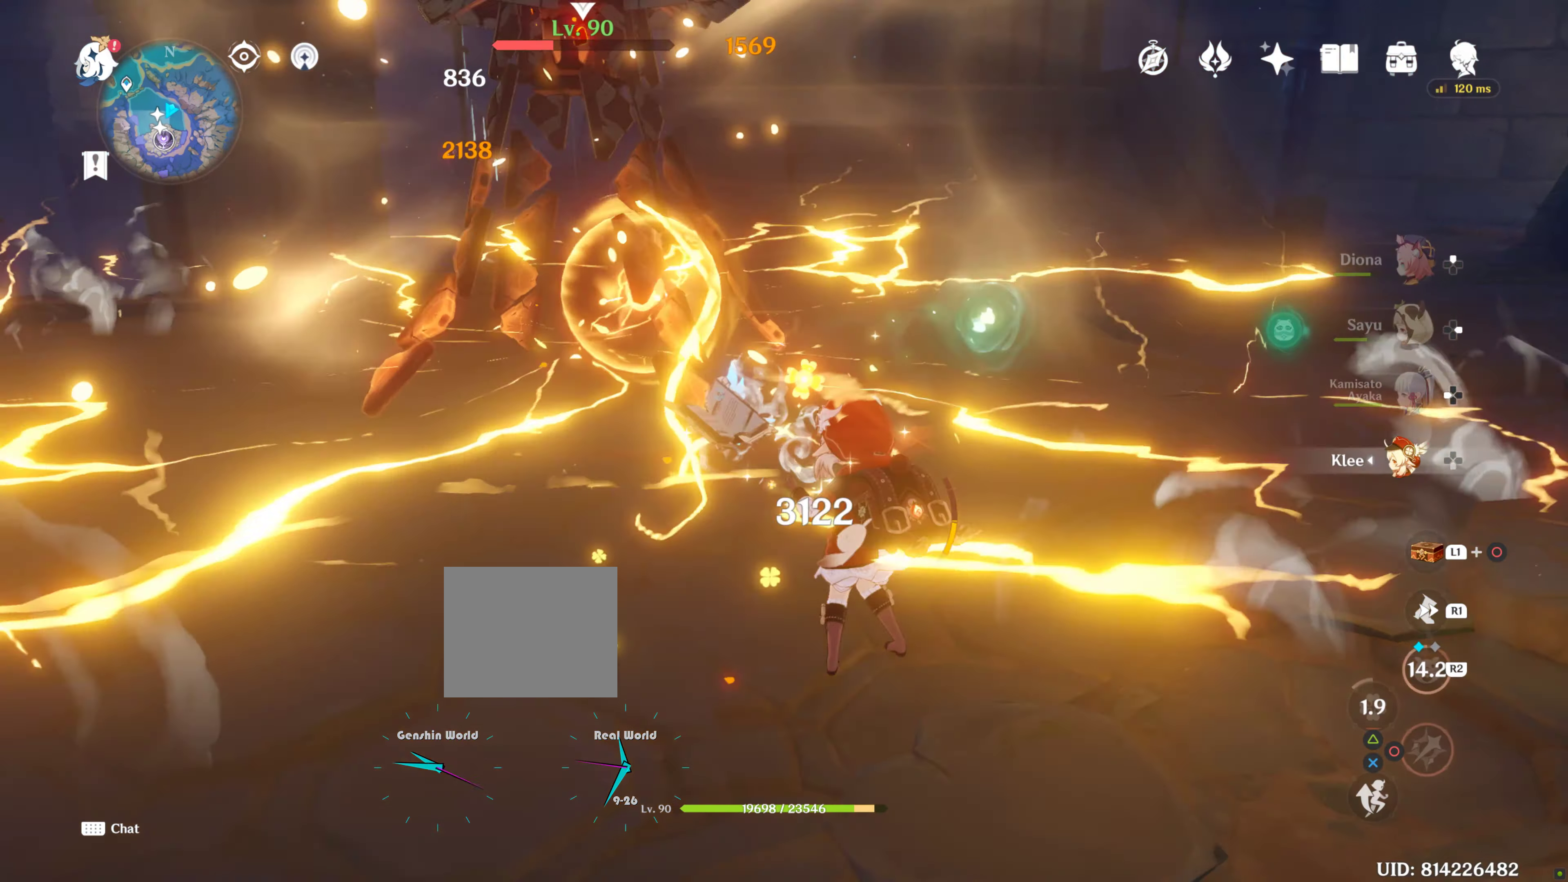
{"buttons": ["CIRCLE"], "left_stick": "center", "right_stick": "center", "events": []}